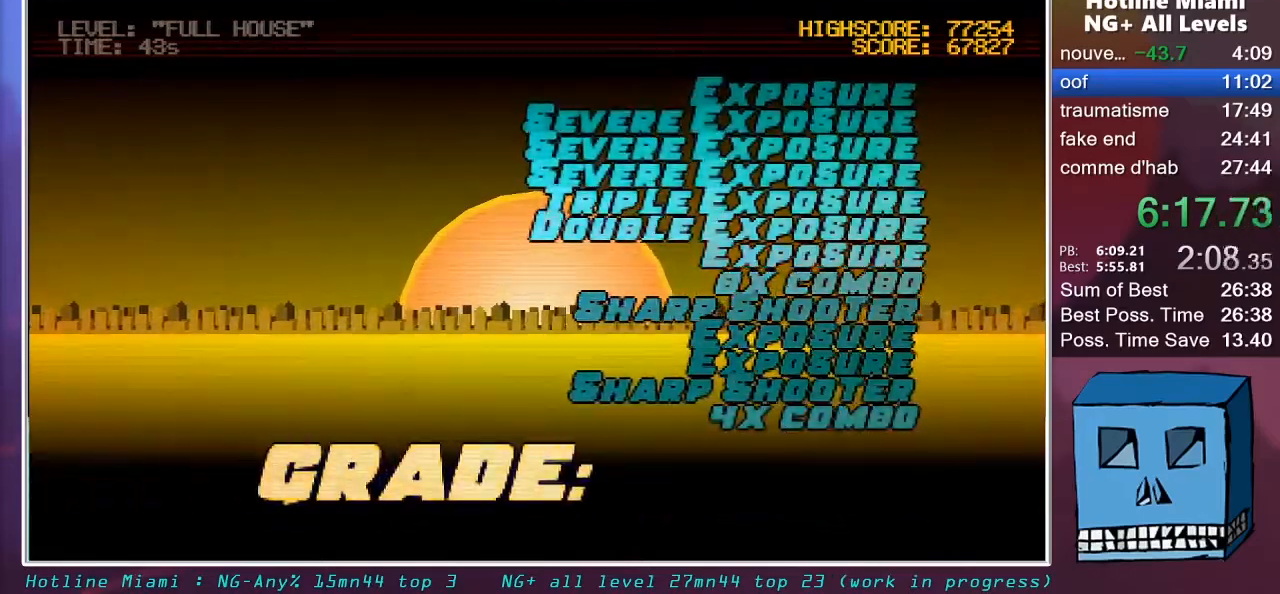
Gameplay with keyboard and mouse; each line is a JSON object with the keys and mouse buttons held at the frame after it. "events" lists presses ("down") and releases ("up") of "alt", "d", "escape", "f4", "q", "s", "shift", "space", "z", "mouse_left", "mouse_wheel" and "mouse_right" between this image and that frame as [ms after this image, input, new state], when the widget could be followed in between. "mouse_left", "mouse_wheel", "mouse_right" = the "left", "wheel", "right" buttons of the "mouse" list. No other keys are recorded. "wheel" means that the mouse wheel is clicked or scrolled. "mouse_move" is the direction in which the mouse moves at that frame (one of eight, or "still"), when it could be read.
{"keys": ["s"], "mouse": ["left"], "mouse_move": "still", "events": [[33, "mouse_left", "down"], [133, "mouse_left", "up"], [183, "mouse_left", "down"], [233, "mouse_left", "up"], [317, "mouse_left", "down"], [367, "mouse_left", "up"], [467, "mouse_left", "down"]]}
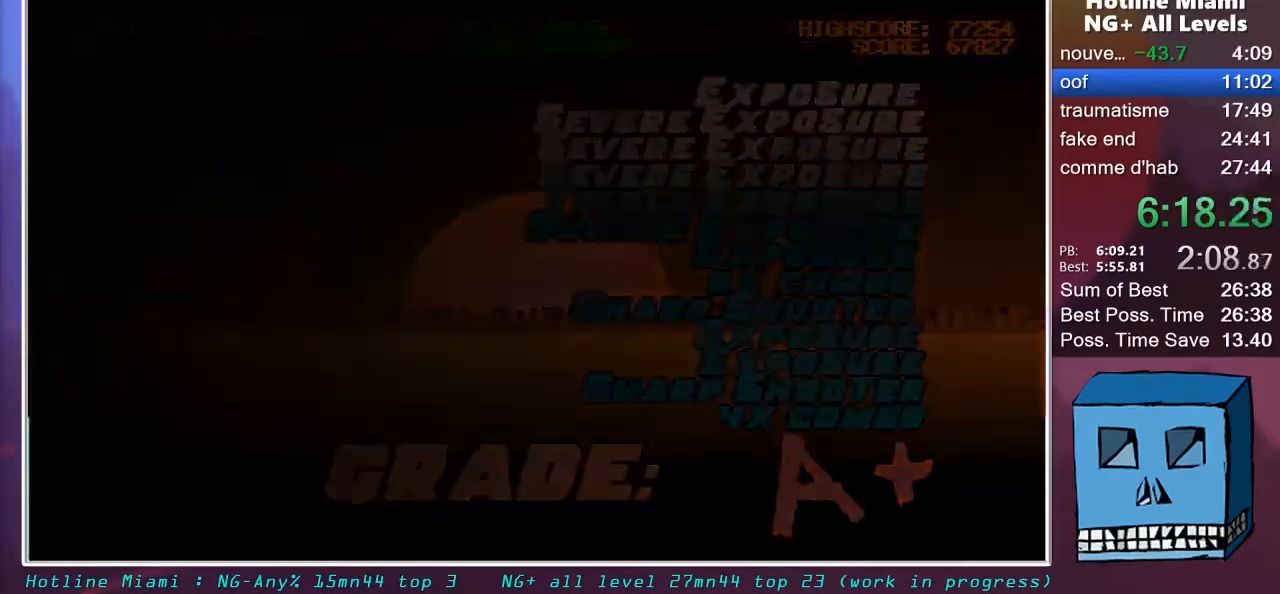
{"keys": ["s"], "mouse": ["left"], "mouse_move": "still", "events": [[17, "mouse_left", "up"], [50, "mouse_left", "down"], [150, "mouse_left", "up"], [200, "mouse_left", "down"], [250, "mouse_left", "up"], [283, "mouse_left", "down"]]}
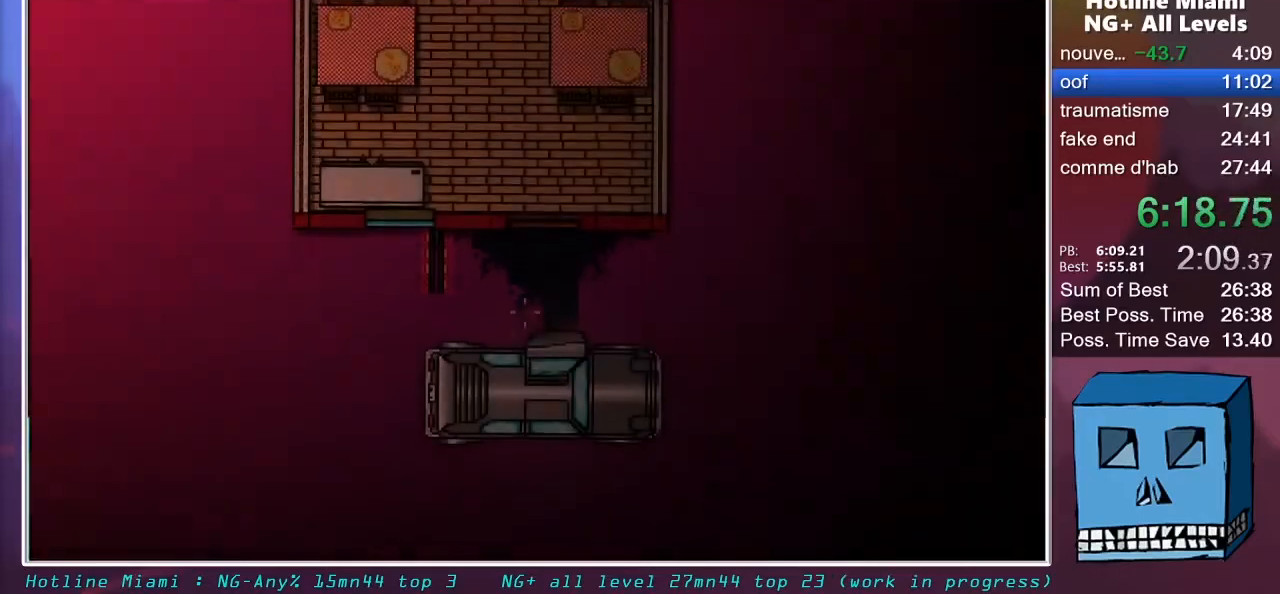
{"keys": [], "mouse": ["left"], "mouse_move": "still", "events": [[400, "s", "up"]]}
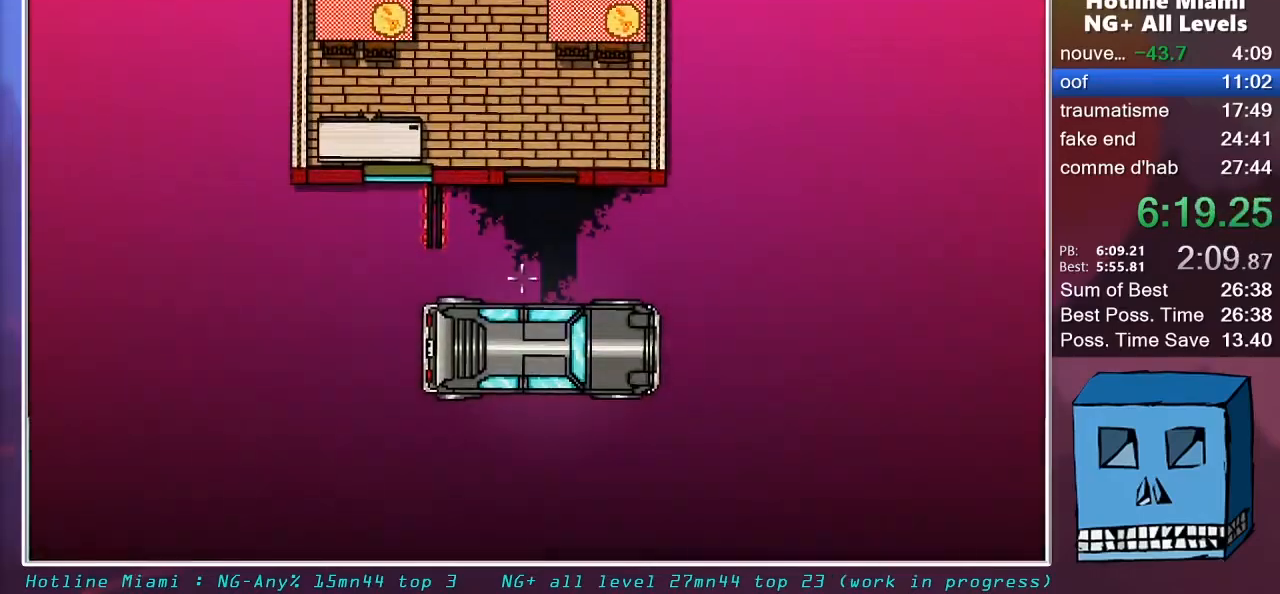
{"keys": [], "mouse": ["left"], "mouse_move": "still", "events": []}
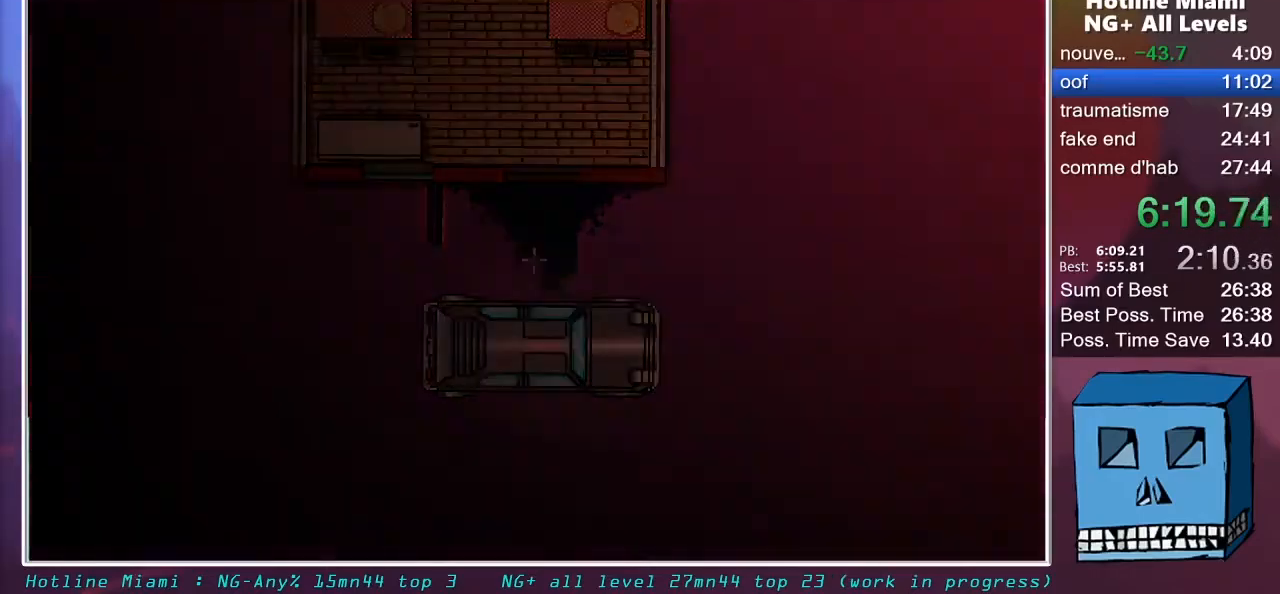
{"keys": [], "mouse": ["left"], "mouse_move": "still", "events": []}
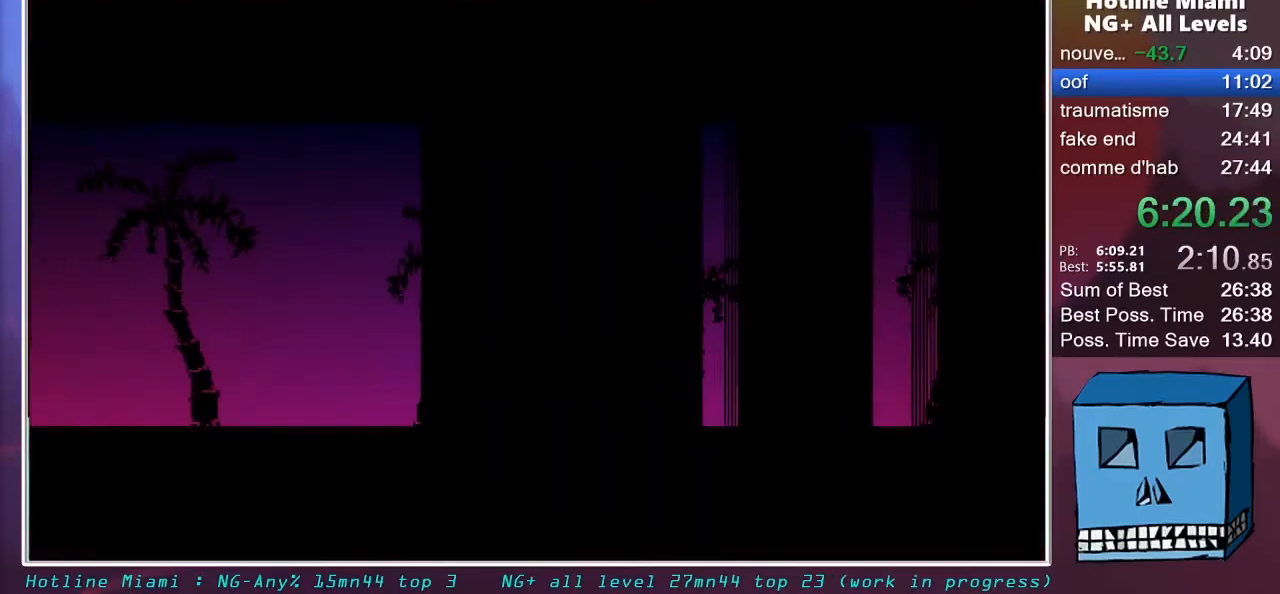
{"keys": [], "mouse": ["left"], "mouse_move": "still", "events": []}
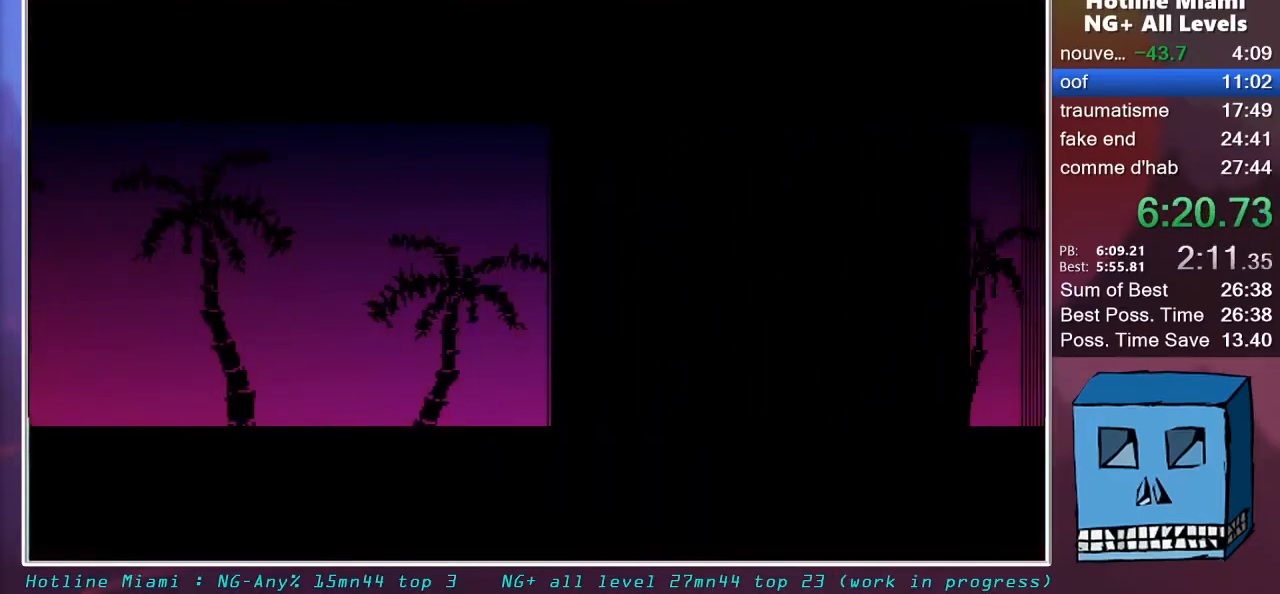
{"keys": [], "mouse": ["left"], "mouse_move": "still", "events": []}
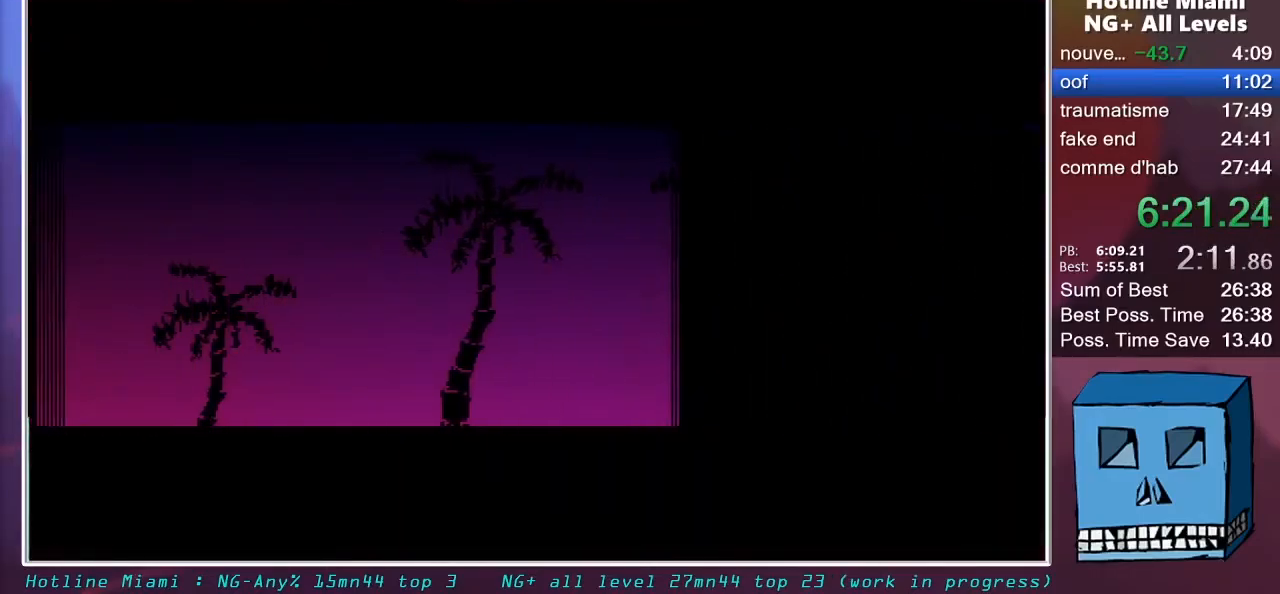
{"keys": [], "mouse": [], "mouse_move": "still", "events": [[433, "mouse_left", "up"]]}
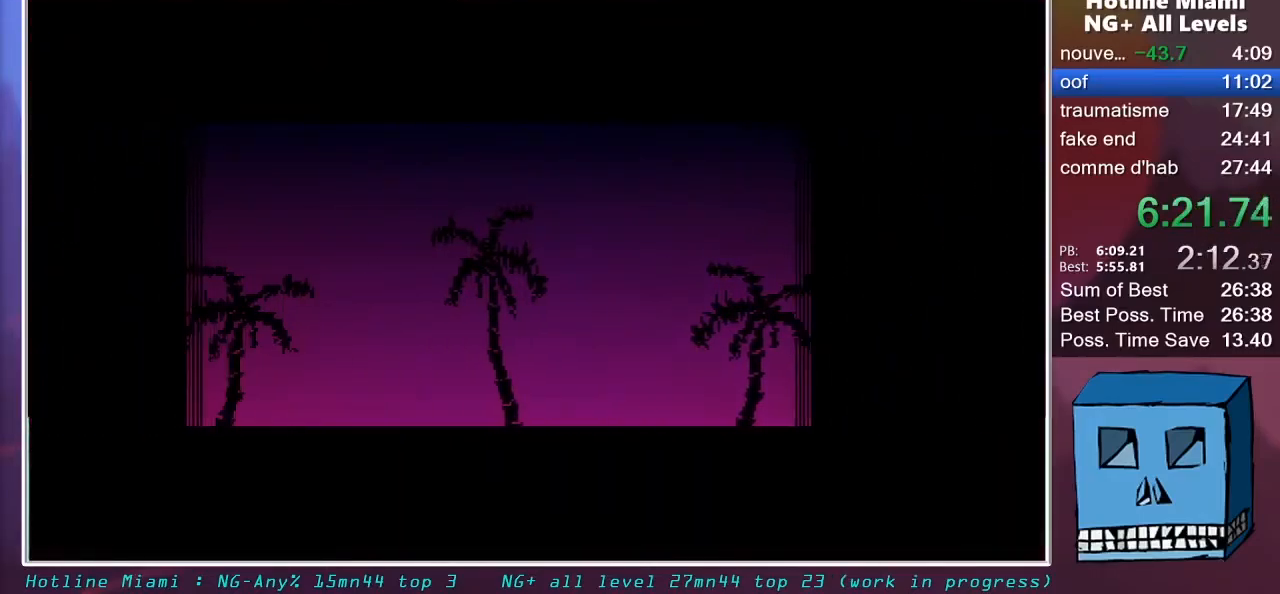
{"keys": [], "mouse": [], "mouse_move": "right", "events": []}
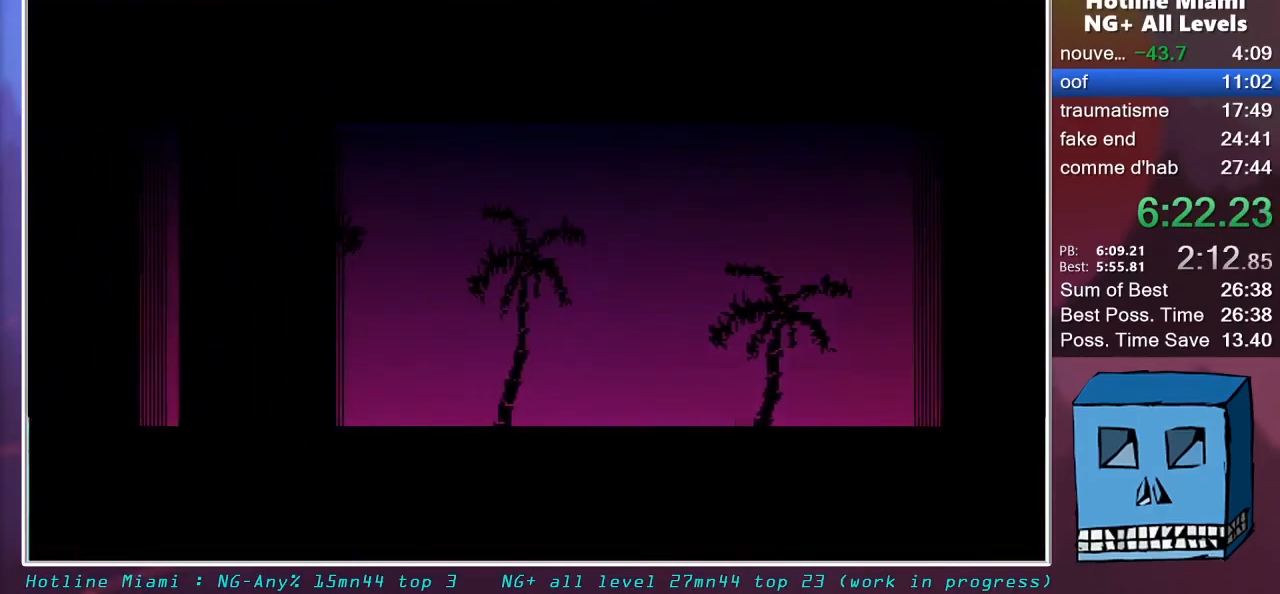
{"keys": ["q", "z"], "mouse": [], "mouse_move": "still", "events": [[33, "z", "down"], [83, "q", "down"]]}
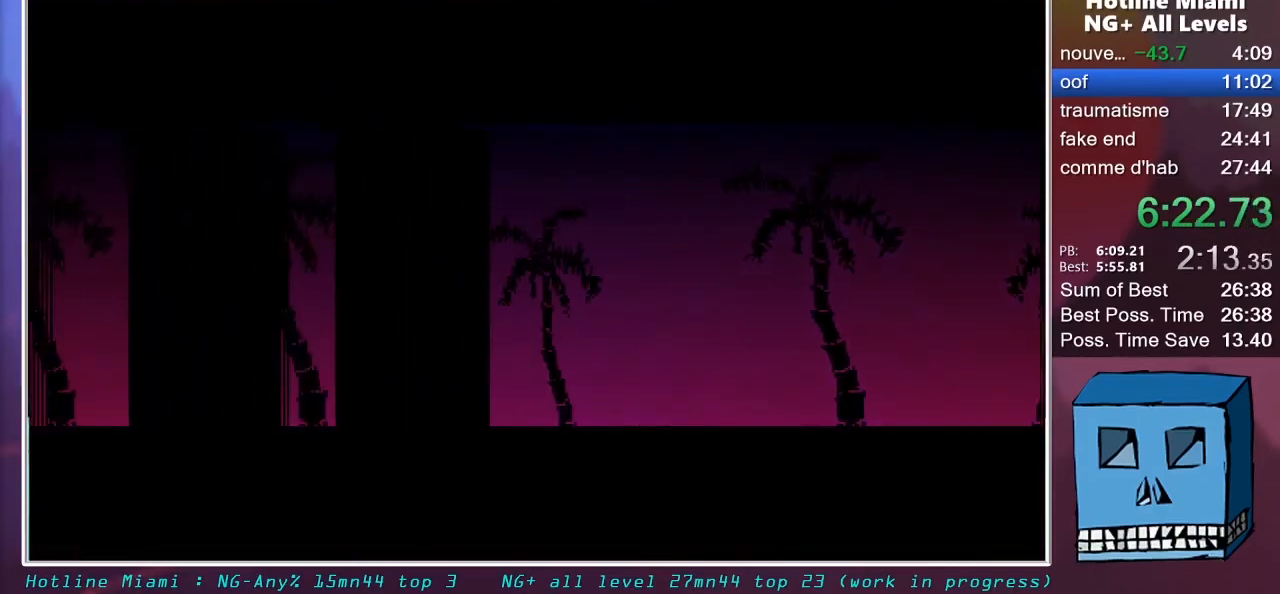
{"keys": ["q", "z"], "mouse": [], "mouse_move": "still", "events": []}
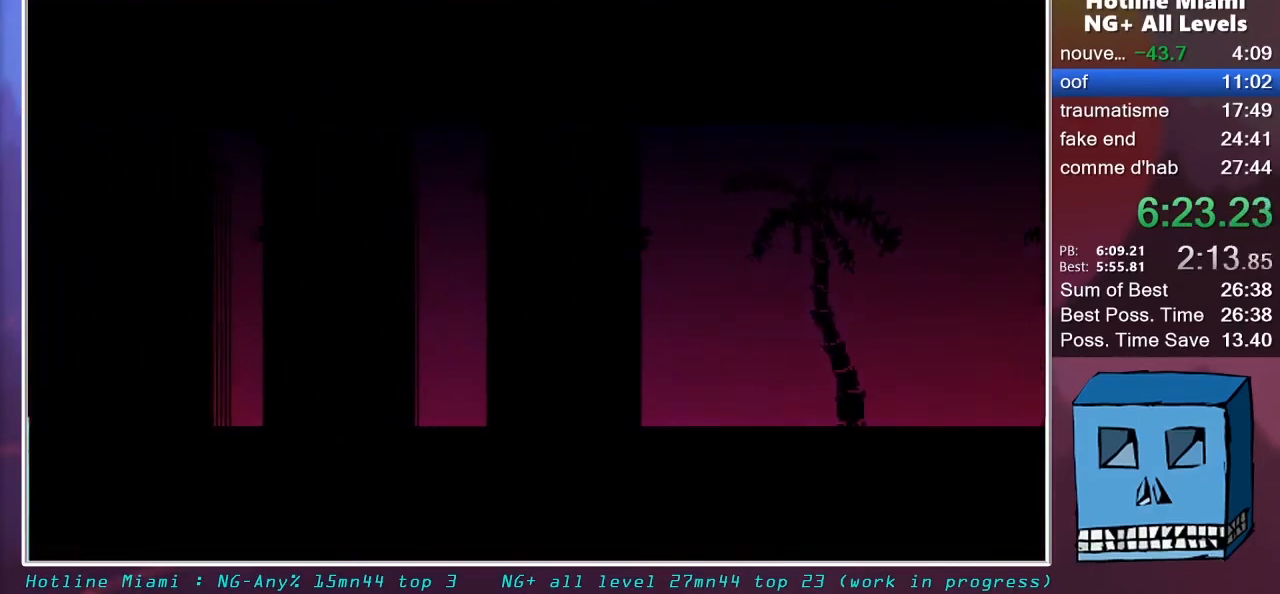
{"keys": ["q", "z"], "mouse": [], "mouse_move": "still", "events": []}
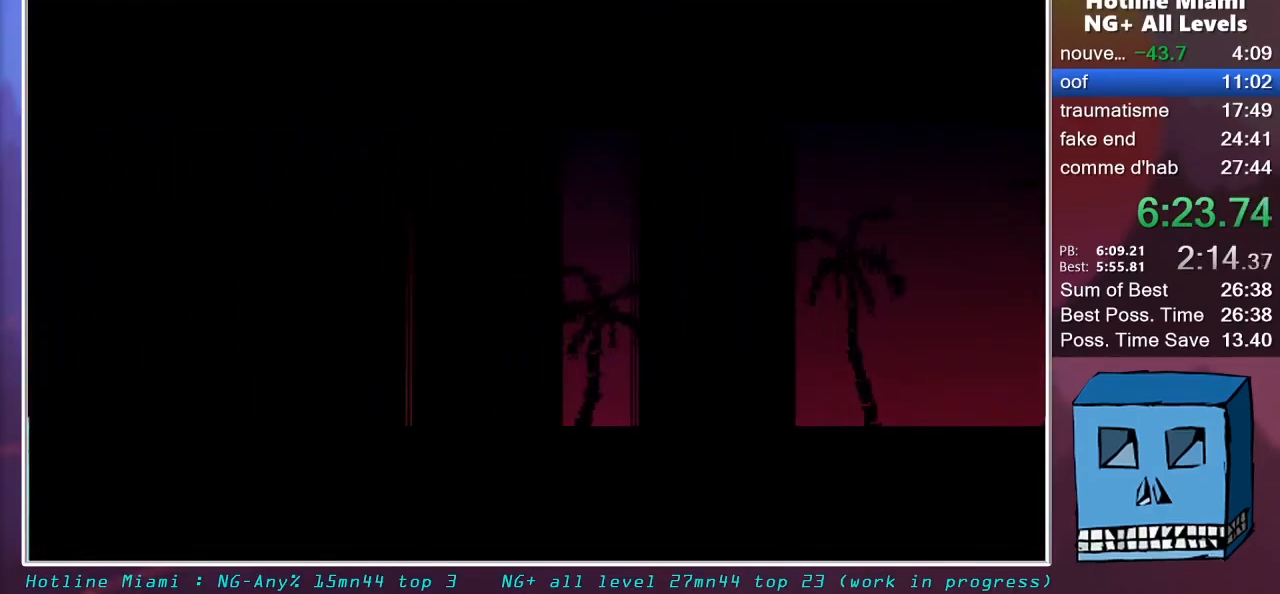
{"keys": ["q", "z"], "mouse": ["left", "right"], "mouse_move": "still", "events": [[367, "mouse_left", "down"], [367, "mouse_right", "down"], [467, "mouse_left", "up"], [500, "mouse_left", "down"]]}
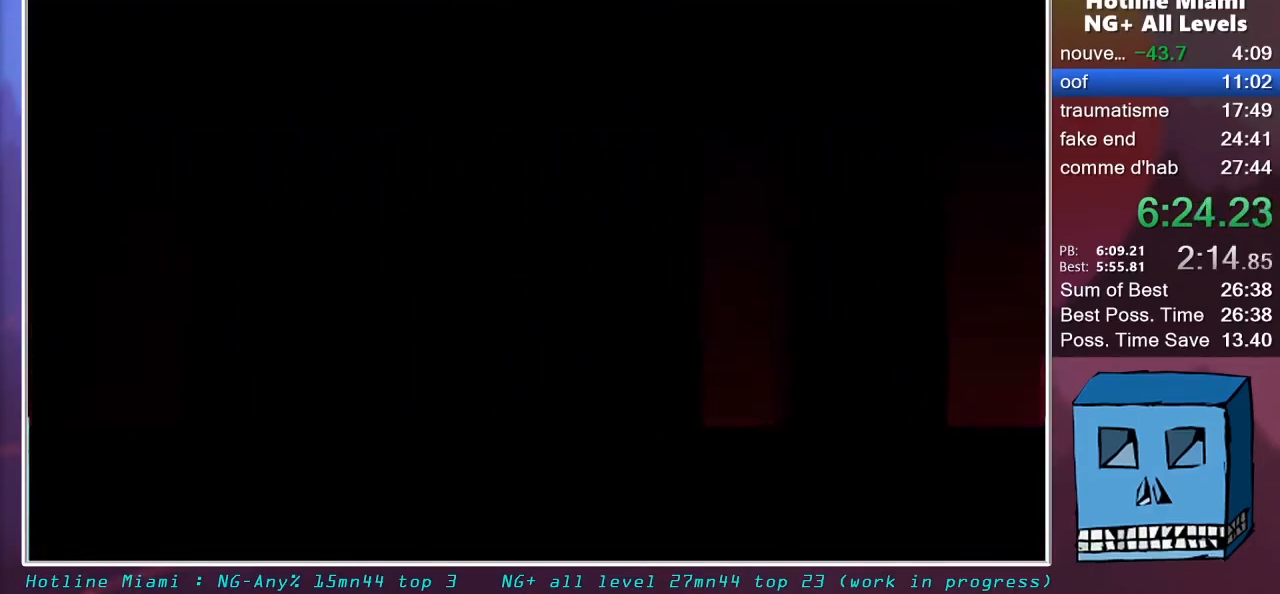
{"keys": ["q", "z"], "mouse": ["left", "right"], "mouse_move": "still", "events": [[100, "mouse_left", "up"], [150, "mouse_left", "down"], [283, "mouse_left", "up"], [333, "mouse_left", "down"], [433, "mouse_left", "up"], [483, "mouse_left", "down"]]}
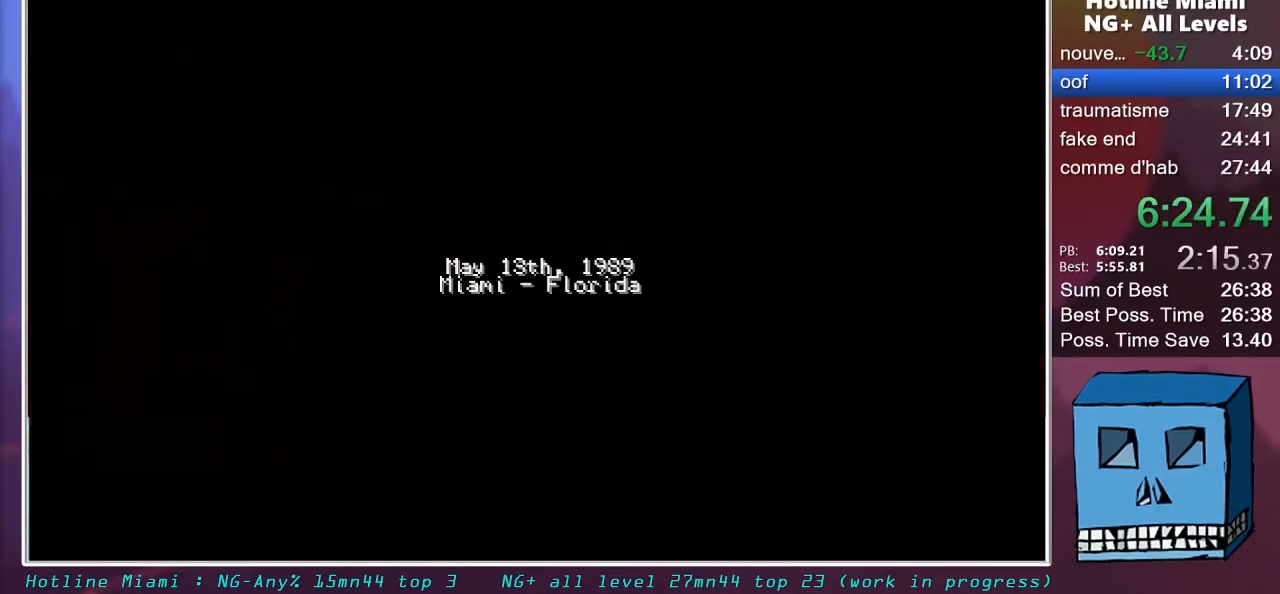
{"keys": ["q", "z"], "mouse": [], "mouse_move": "still", "events": [[33, "mouse_left", "up"], [67, "mouse_left", "down"], [167, "mouse_left", "up"], [217, "mouse_left", "down"], [267, "mouse_left", "up"], [350, "mouse_left", "down"], [400, "mouse_left", "up"], [500, "mouse_right", "up"]]}
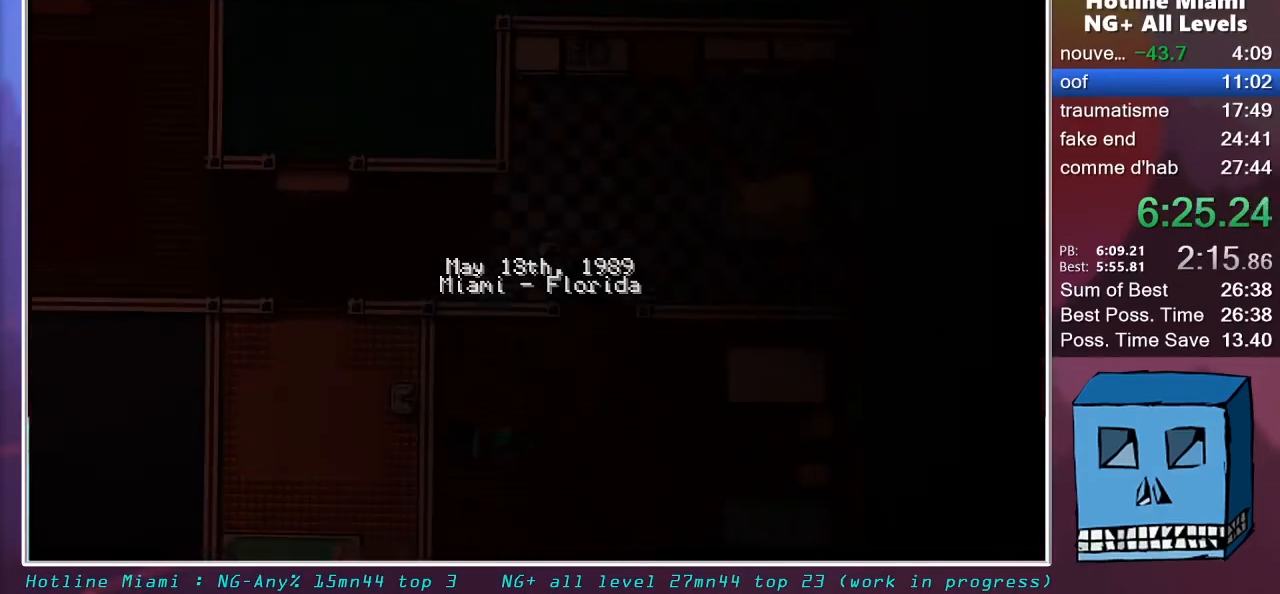
{"keys": ["q"], "mouse": [], "mouse_move": "still", "events": [[183, "z", "up"]]}
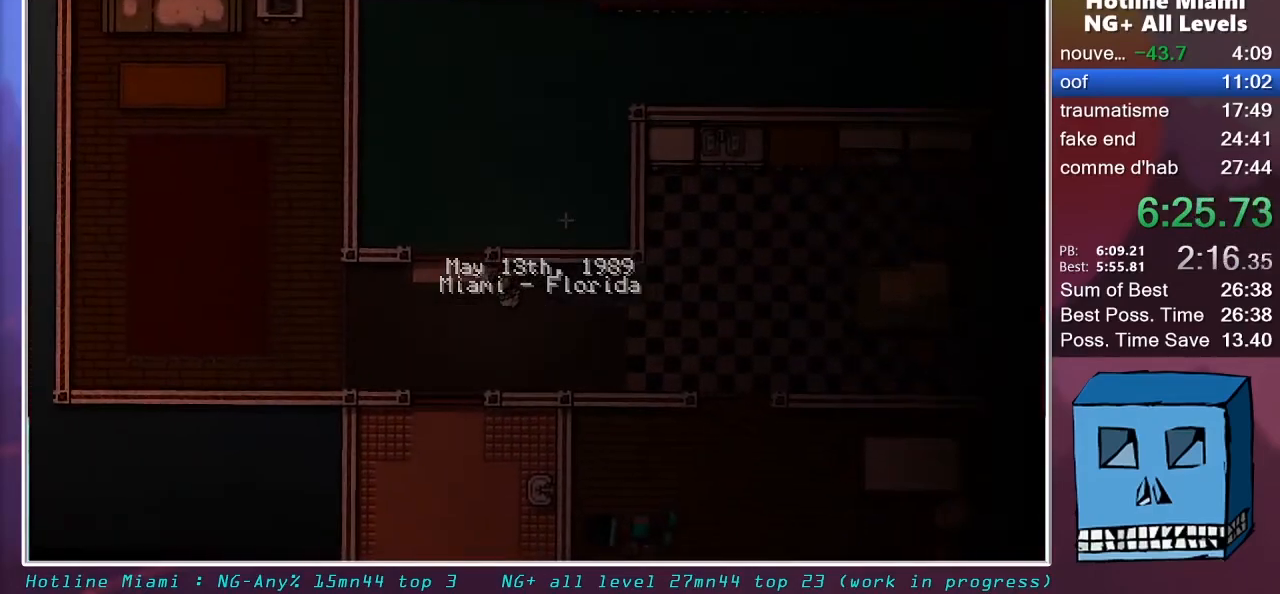
{"keys": ["z"], "mouse": ["right"], "mouse_move": "up-left", "events": [[283, "mouse_right", "down"], [383, "z", "down"], [433, "q", "up"]]}
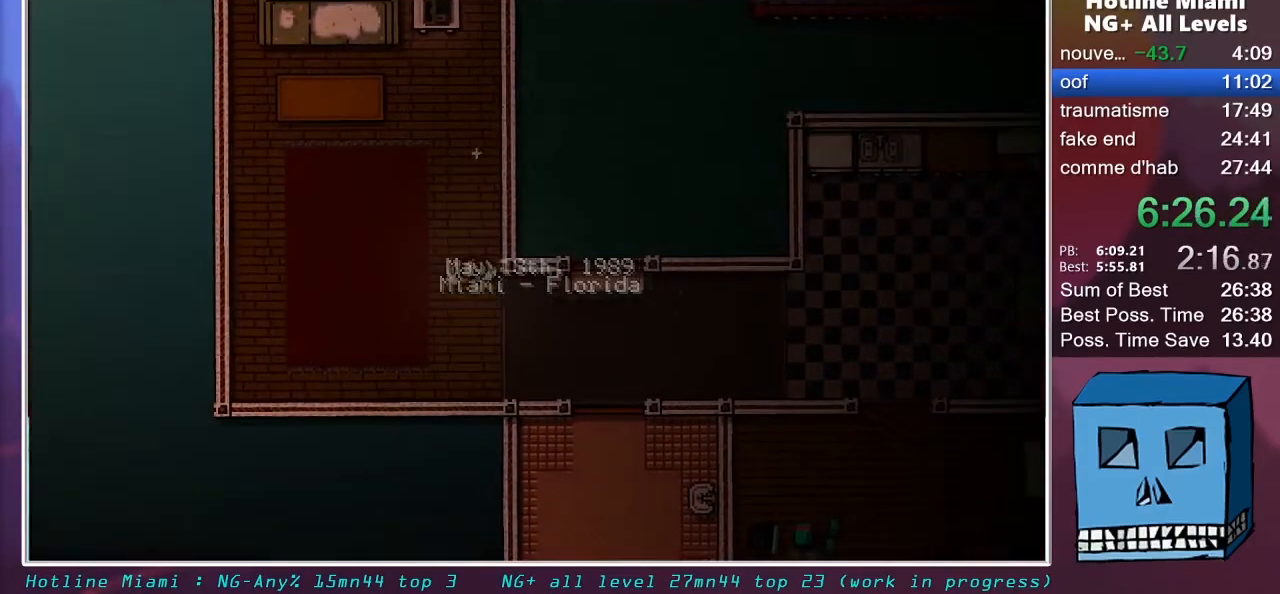
{"keys": ["z"], "mouse": ["right"], "mouse_move": "still", "events": [[450, "mouse_left", "down"], [500, "mouse_left", "up"]]}
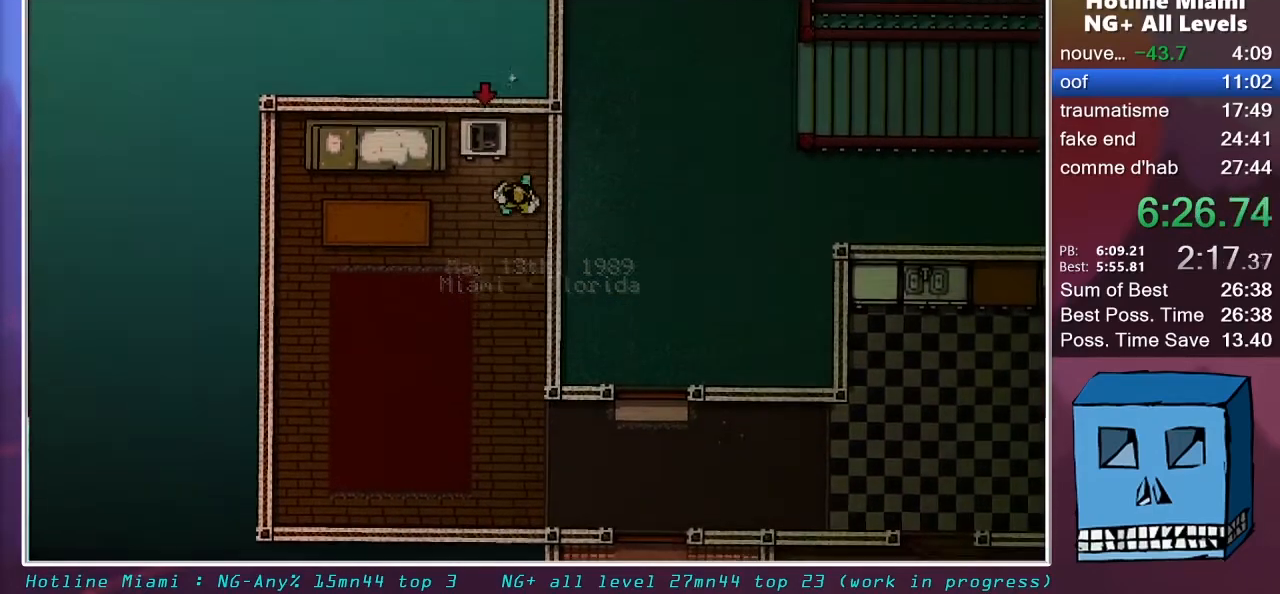
{"keys": ["s"], "mouse": ["right"], "mouse_move": "still", "events": [[33, "mouse_left", "down"], [33, "s", "down"], [33, "z", "up"], [83, "mouse_left", "up"], [133, "mouse_left", "down"], [233, "mouse_left", "up"], [267, "mouse_left", "down"], [317, "mouse_left", "up"], [367, "mouse_left", "down"], [417, "mouse_left", "up"]]}
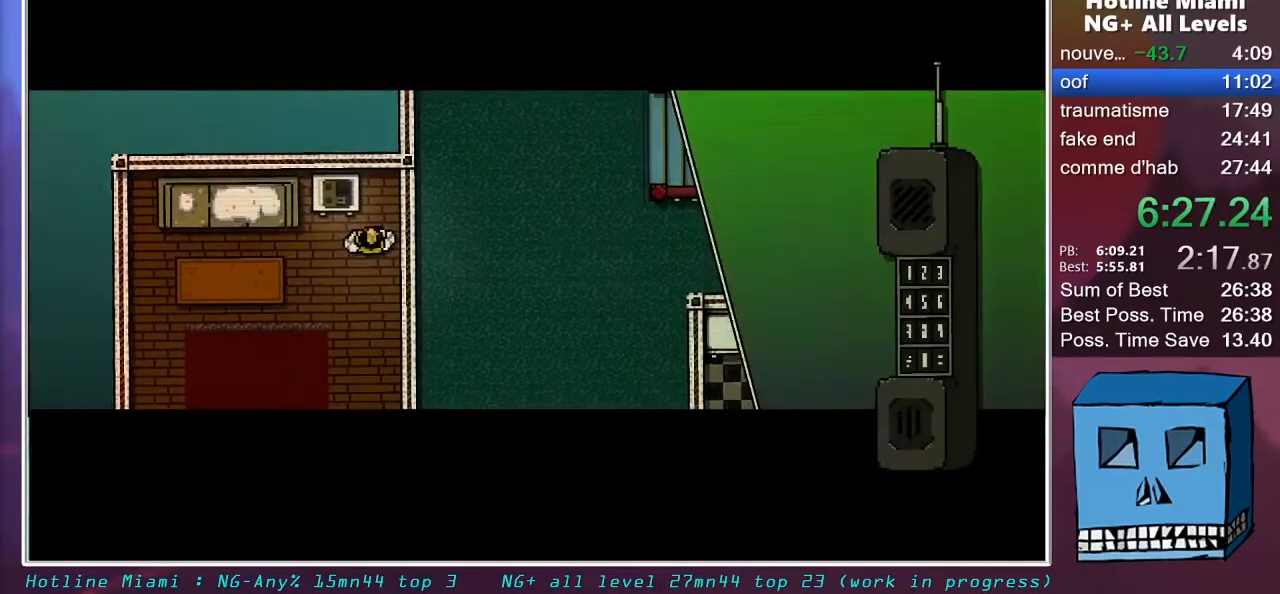
{"keys": ["s"], "mouse": [], "mouse_move": "still", "events": [[17, "mouse_left", "down"], [50, "mouse_left", "up"], [100, "mouse_left", "down"], [200, "mouse_left", "up"], [283, "mouse_right", "up"]]}
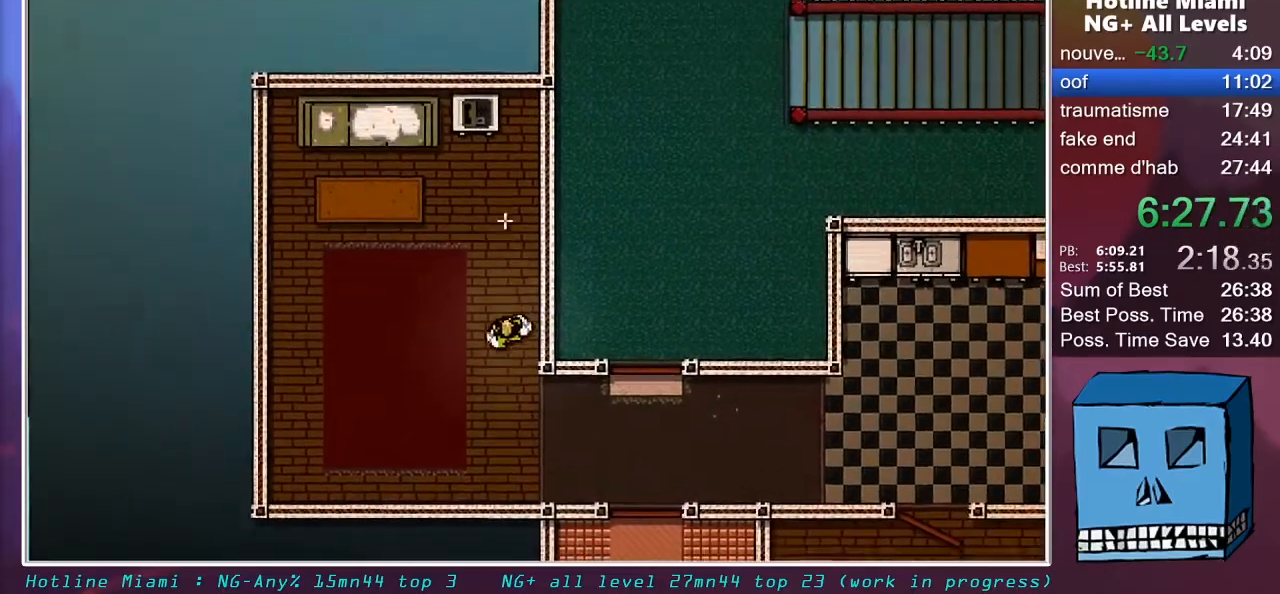
{"keys": ["d", "z"], "mouse": [], "mouse_move": "still", "events": [[117, "d", "down"], [167, "s", "up"], [300, "z", "down"]]}
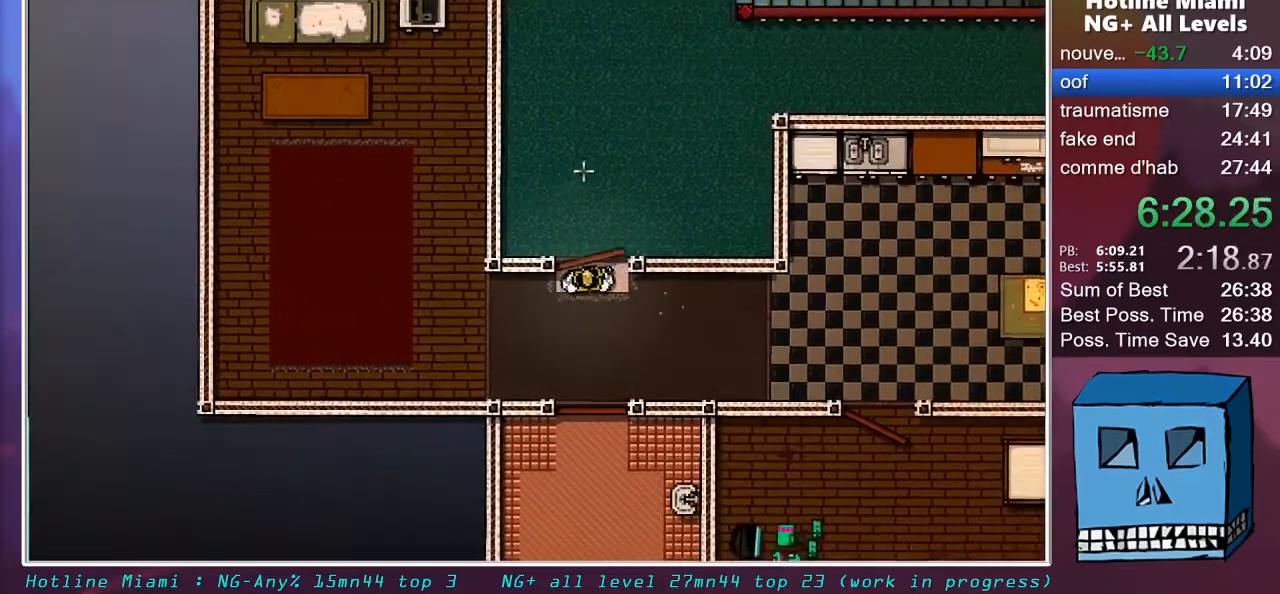
{"keys": ["z"], "mouse": [], "mouse_move": "still", "events": [[367, "d", "up"]]}
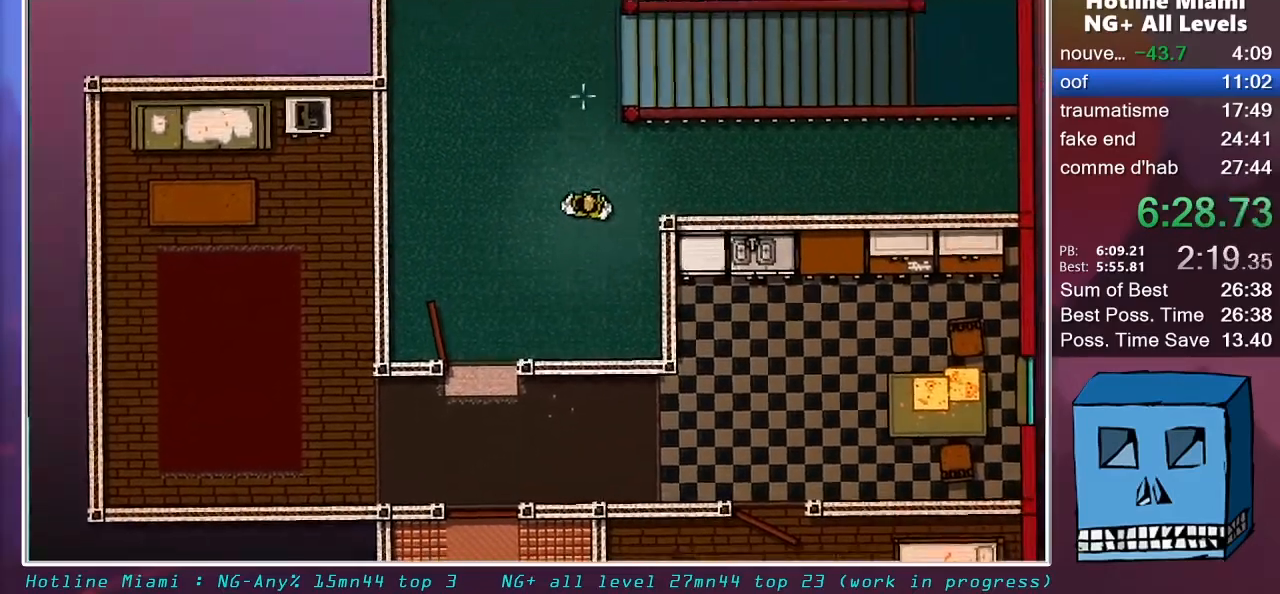
{"keys": ["d"], "mouse": [], "mouse_move": "still", "events": [[250, "d", "down"], [483, "z", "up"]]}
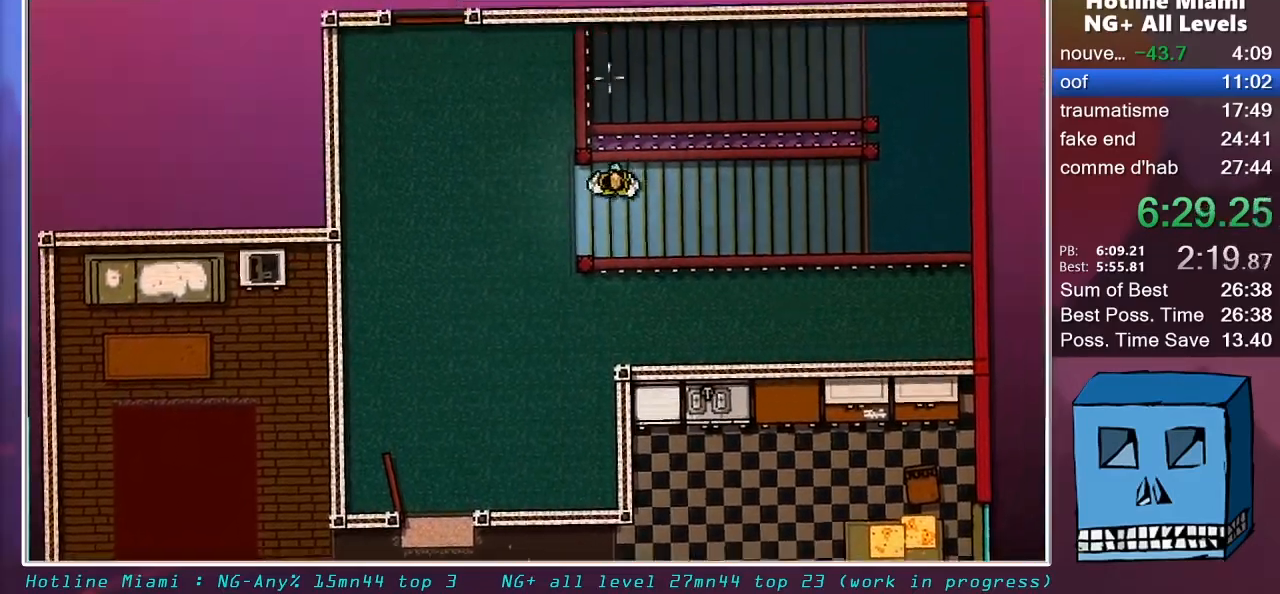
{"keys": ["d"], "mouse": [], "mouse_move": "still", "events": []}
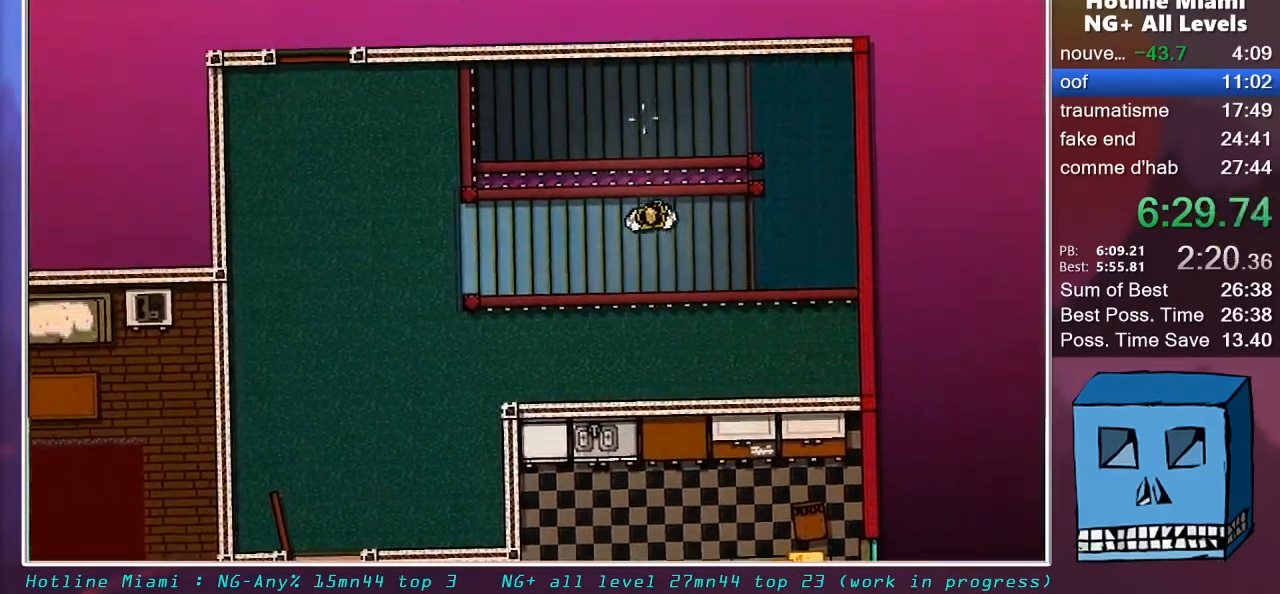
{"keys": ["q", "z"], "mouse": [], "mouse_move": "down", "events": [[317, "z", "down"], [367, "d", "up"], [417, "q", "down"]]}
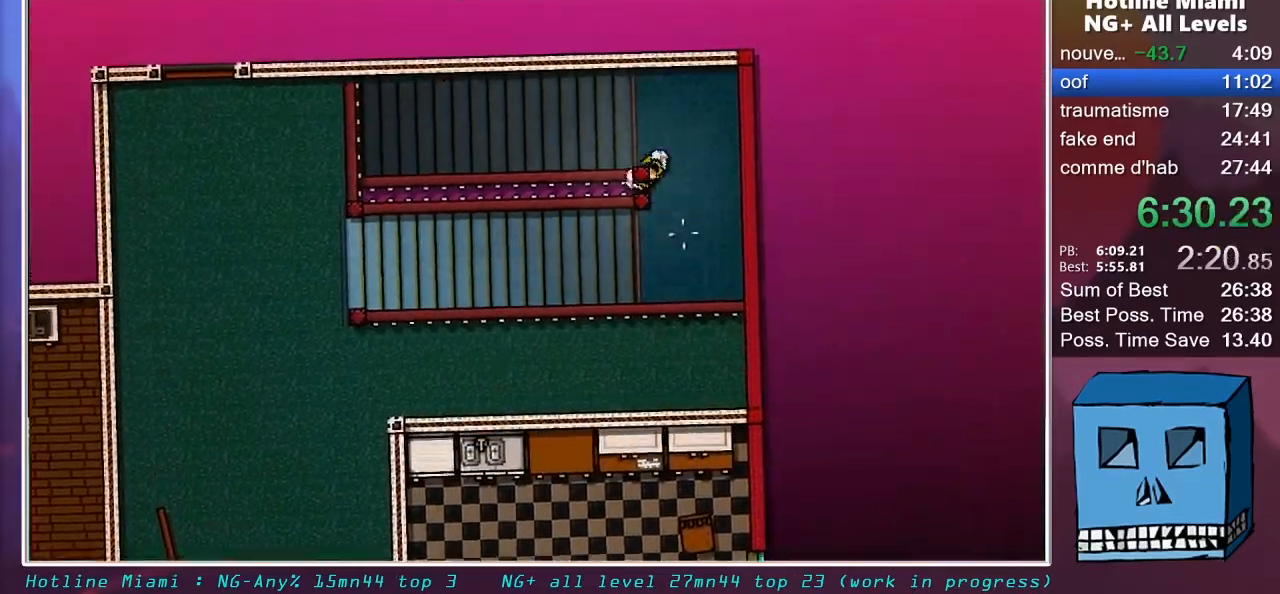
{"keys": ["q"], "mouse": [], "mouse_move": "still", "events": [[17, "z", "up"]]}
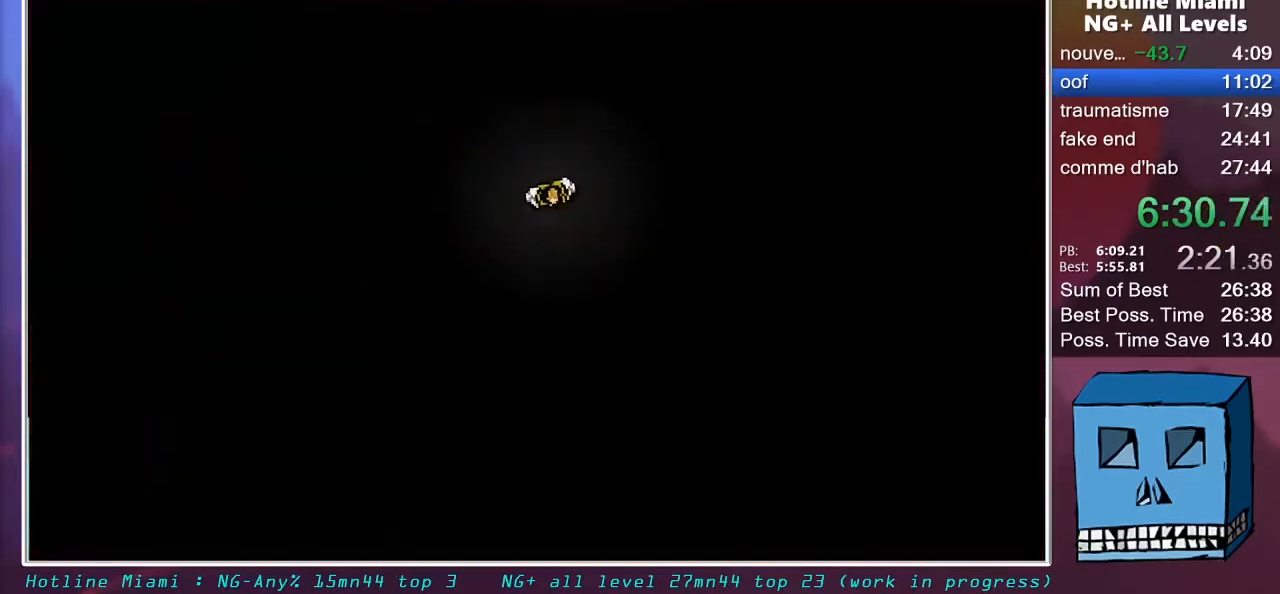
{"keys": ["d", "q", "s"], "mouse": [], "mouse_move": "up-right", "events": [[500, "d", "down"], [500, "s", "down"]]}
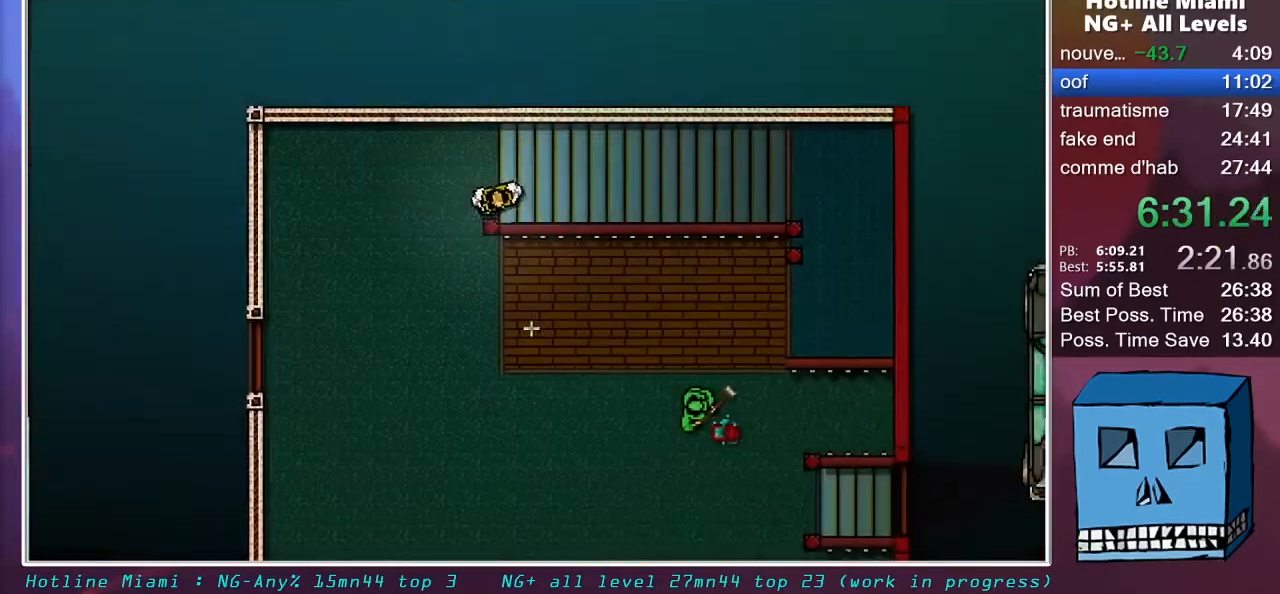
{"keys": ["d", "s"], "mouse": ["left", "right"], "mouse_move": "down", "events": [[83, "q", "up"], [317, "mouse_left", "down"], [317, "mouse_right", "down"], [367, "mouse_left", "up"], [467, "mouse_left", "down"]]}
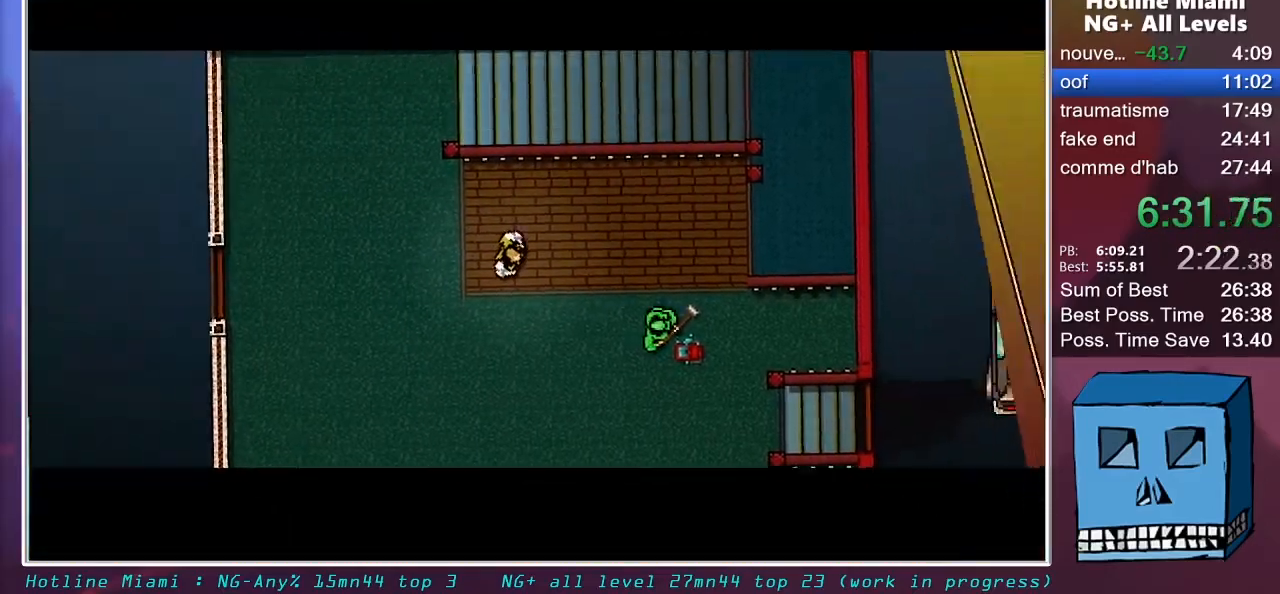
{"keys": ["d", "s"], "mouse": [], "mouse_move": "up", "events": [[150, "mouse_left", "up"], [200, "mouse_left", "down"], [250, "mouse_left", "up"], [283, "mouse_left", "down"], [333, "mouse_left", "up"], [483, "mouse_right", "up"]]}
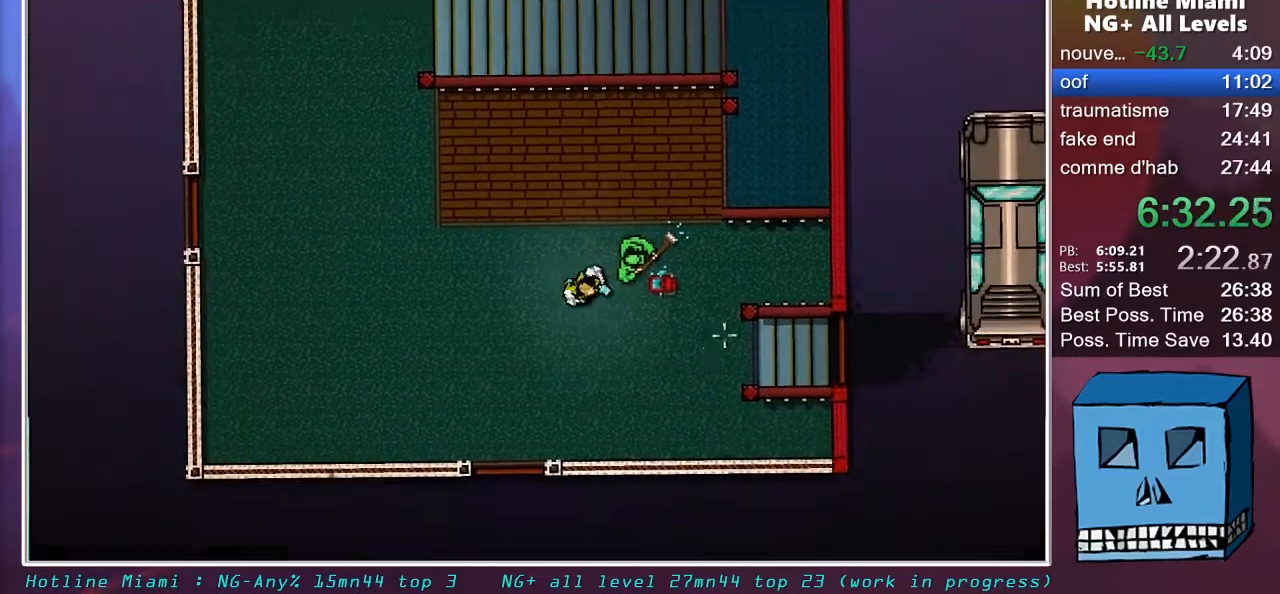
{"keys": ["d"], "mouse": [], "mouse_move": "up-left", "events": [[67, "s", "up"]]}